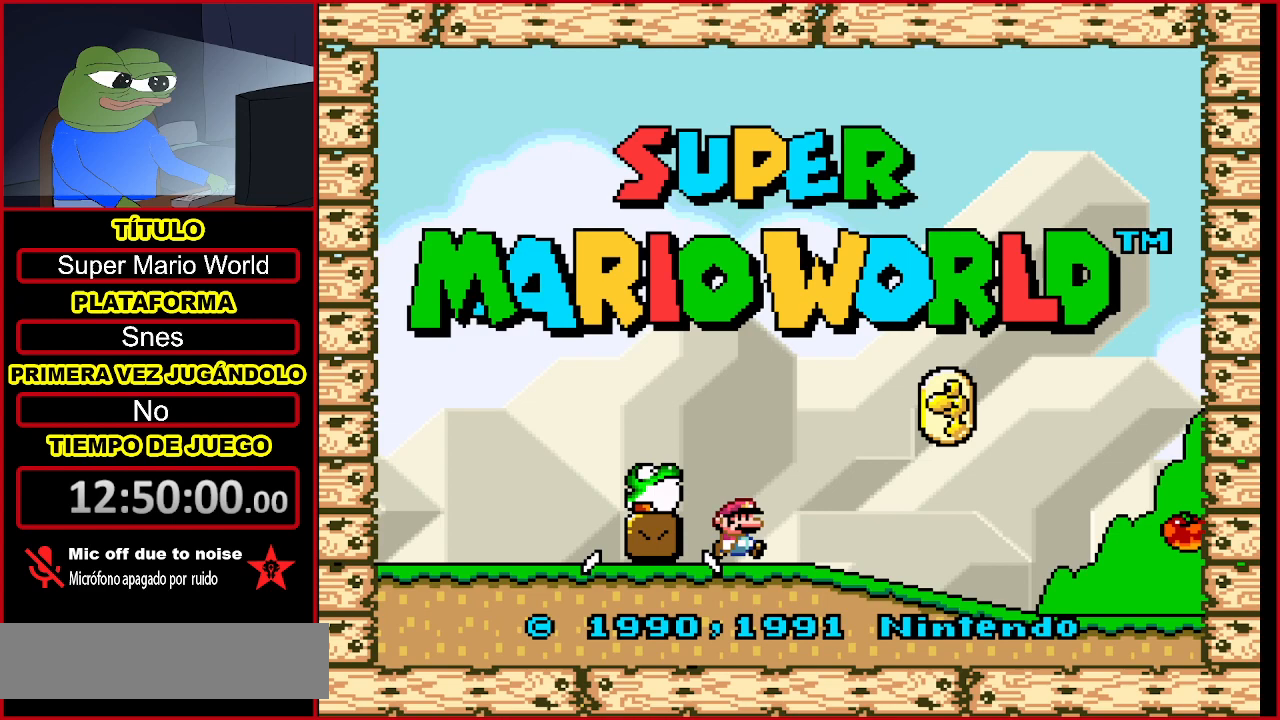
Gameplay with a controller (Nintendo layout); each line is a JSON object with the inputs held at the frame after it. "events" lists button and stick changes between this image and that frame as [ms after this image, input, new state], when the widget could be followed in between. Not read: L3 R3.
{"buttons": [], "events": [[267, "START", "down"], [467, "START", "up"]]}
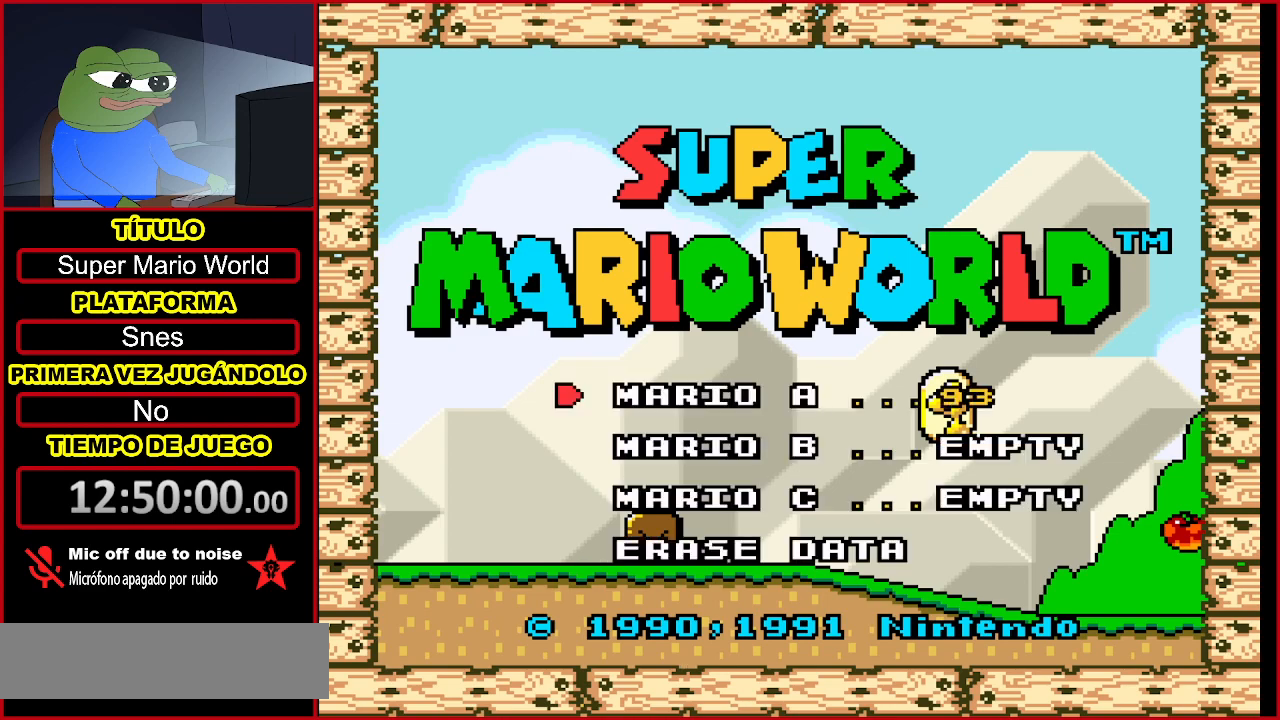
{"buttons": [], "events": []}
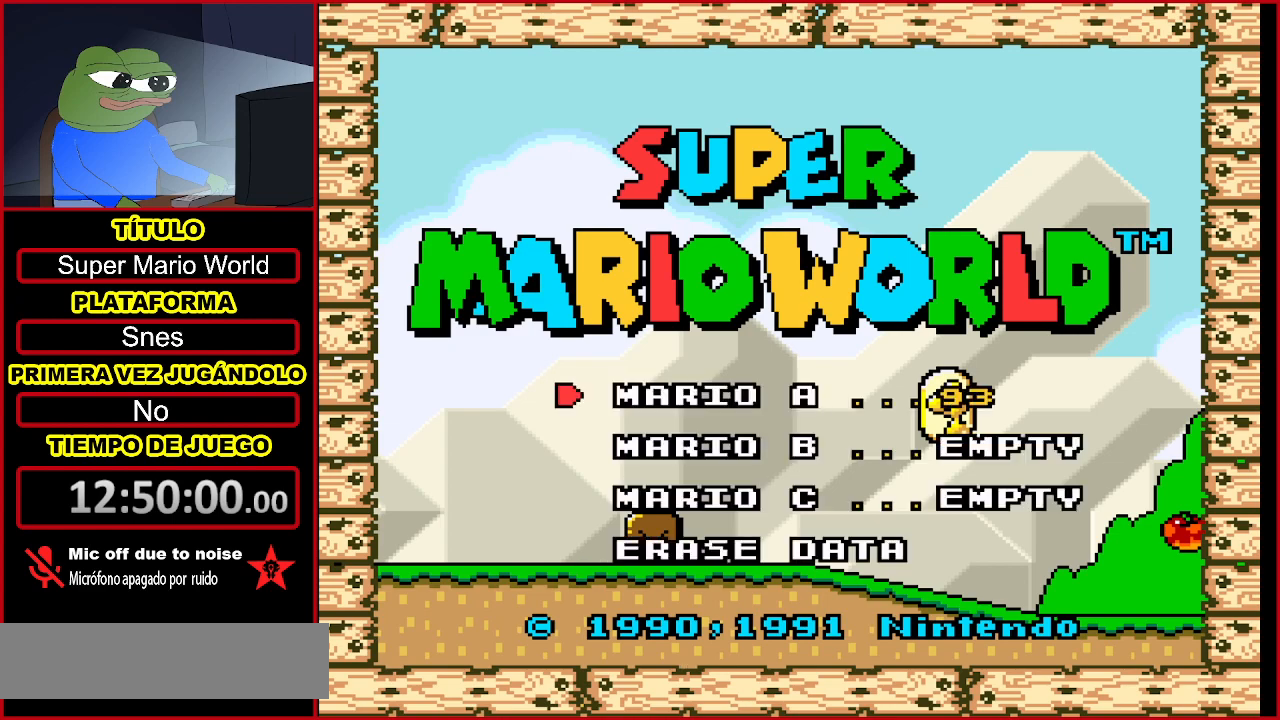
{"buttons": [], "events": []}
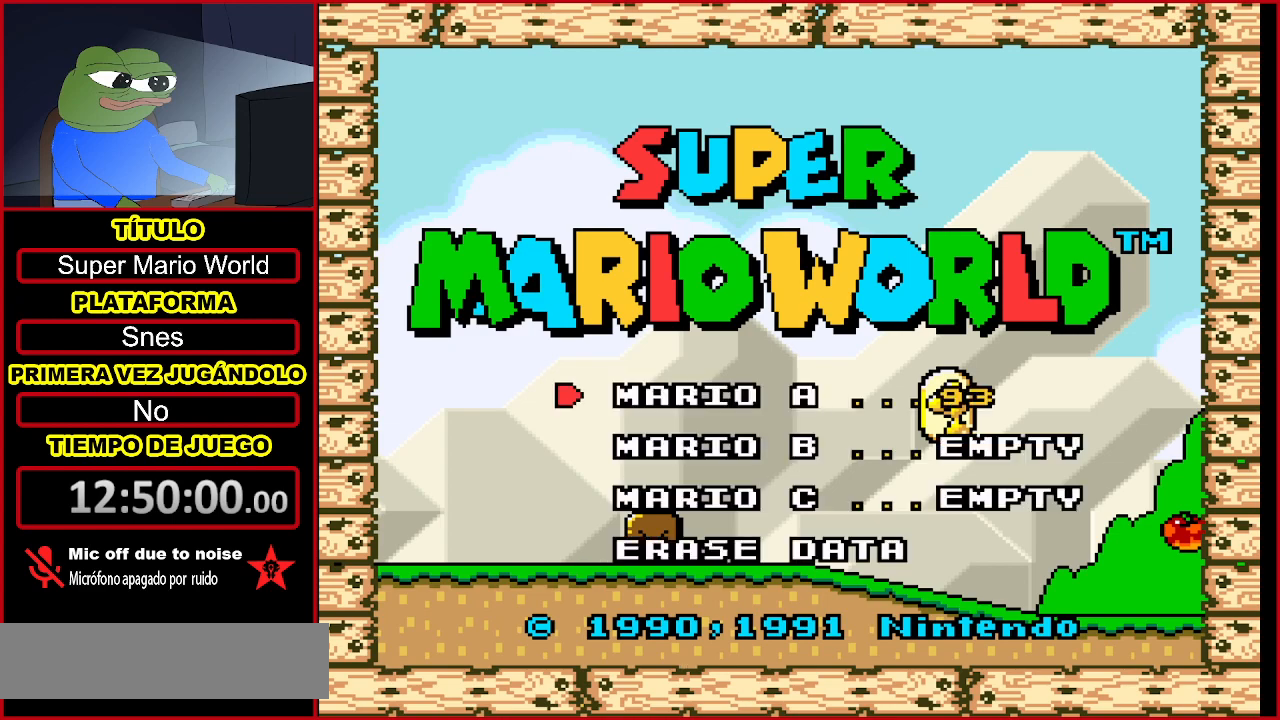
{"buttons": [], "events": []}
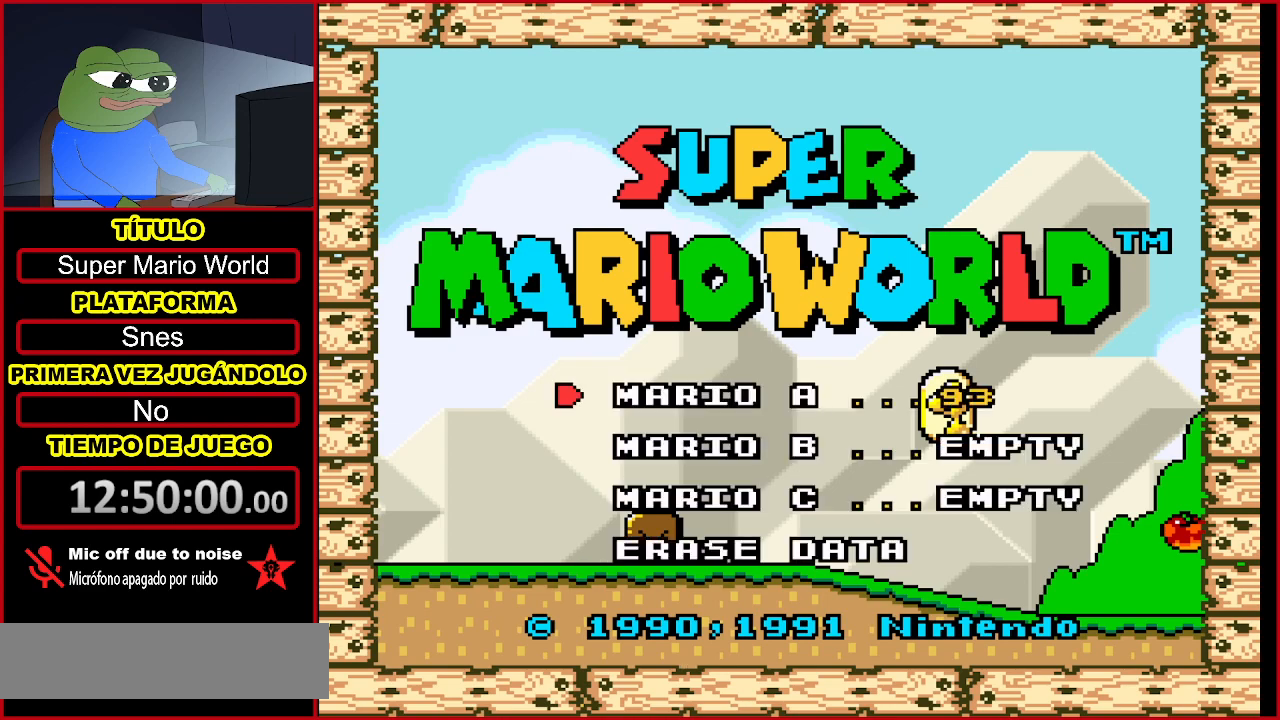
{"buttons": [], "events": []}
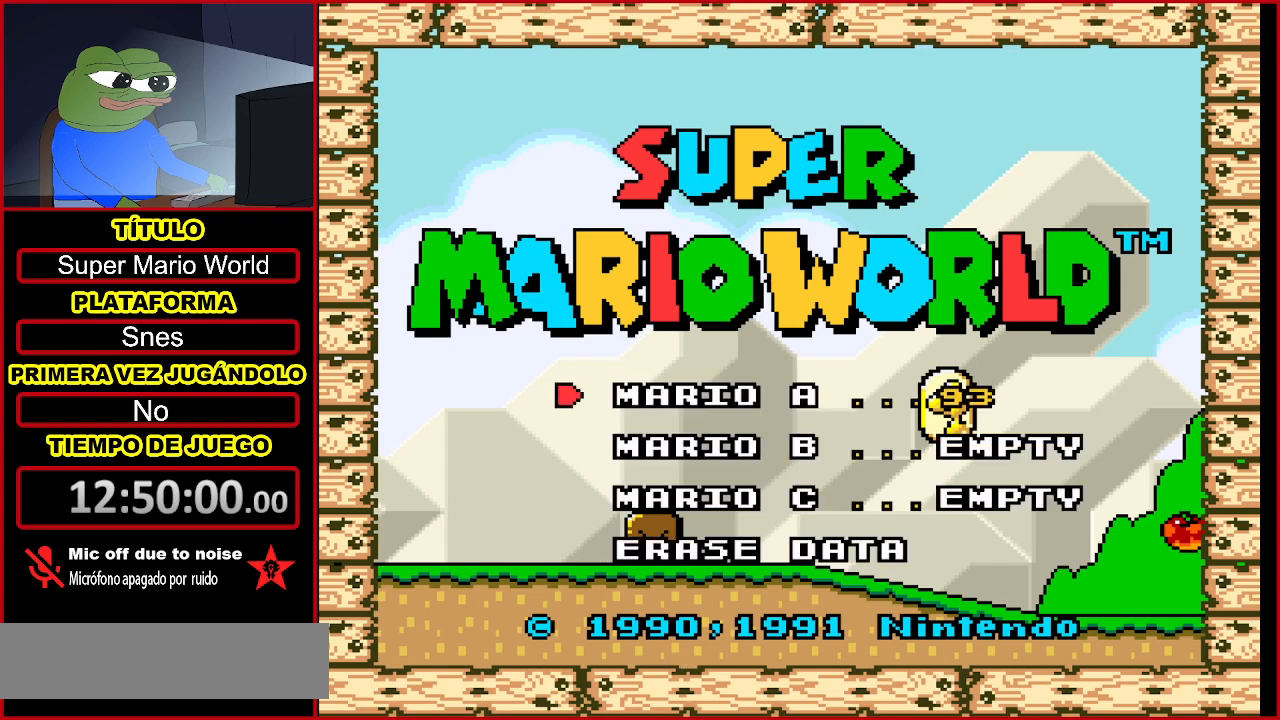
{"buttons": [], "events": [[33, "START", "down"], [267, "START", "up"]]}
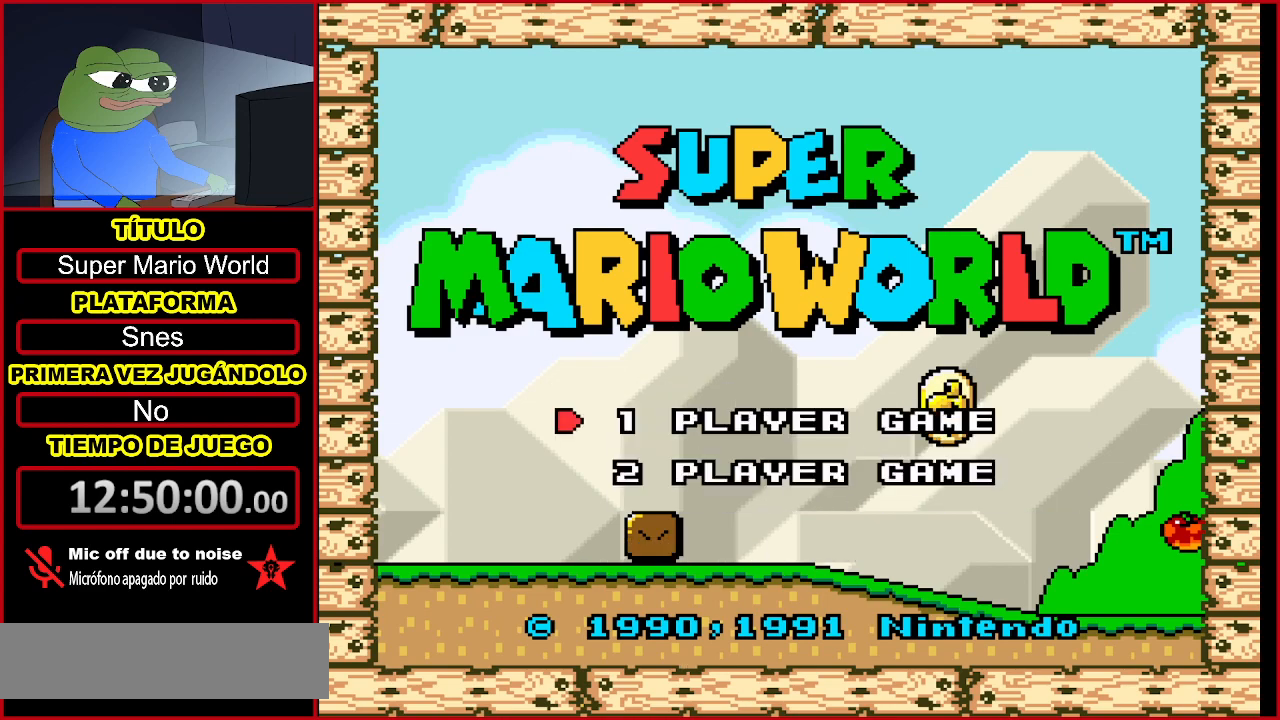
{"buttons": [], "events": [[233, "START", "down"], [433, "START", "up"]]}
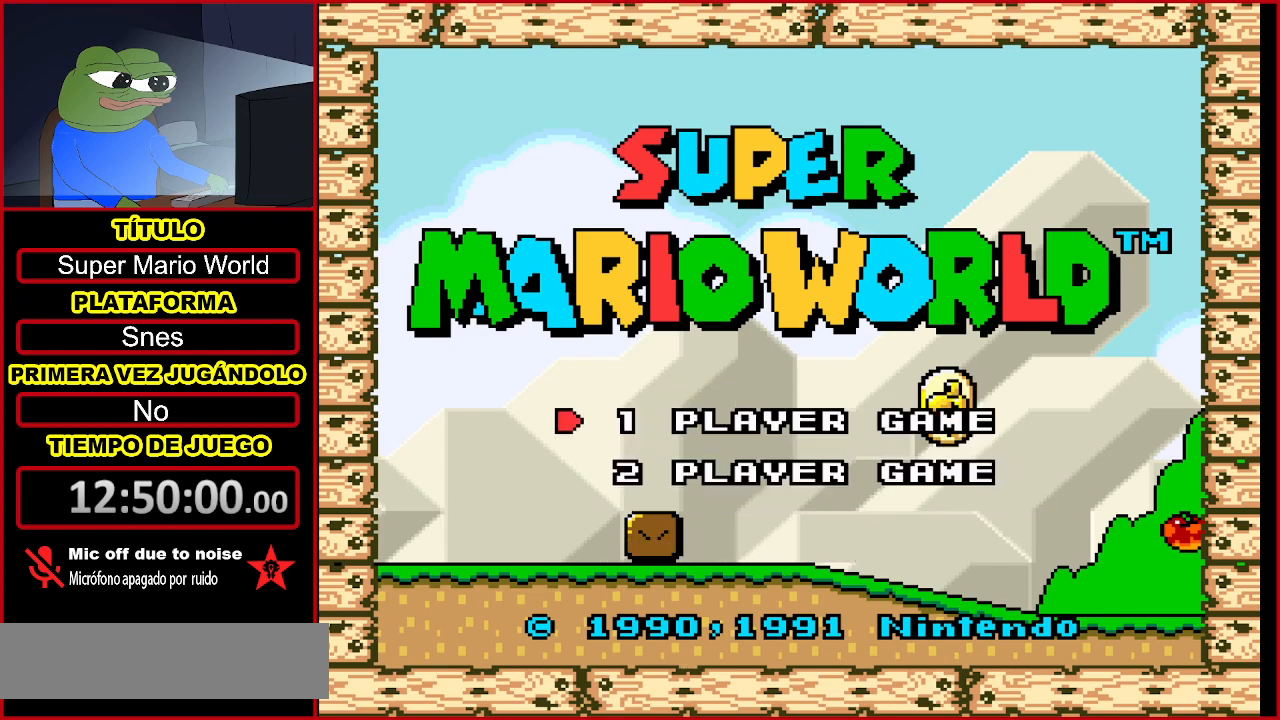
{"buttons": [], "events": []}
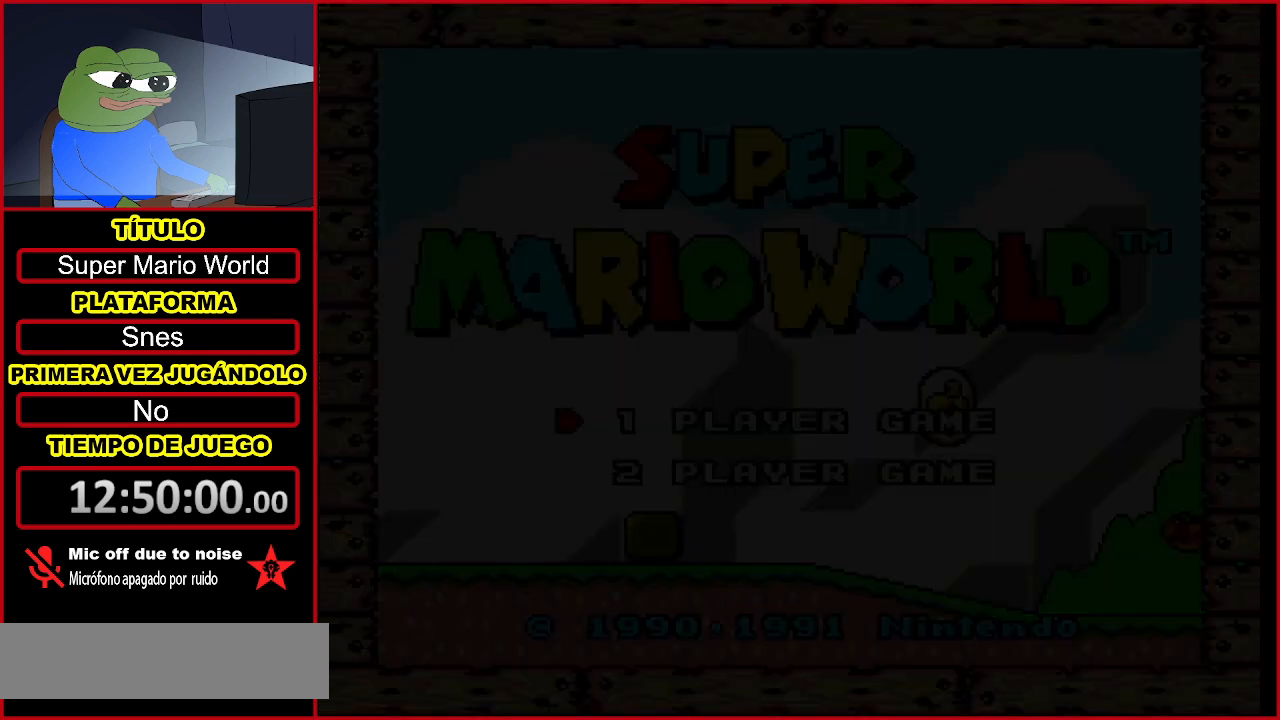
{"buttons": [], "events": []}
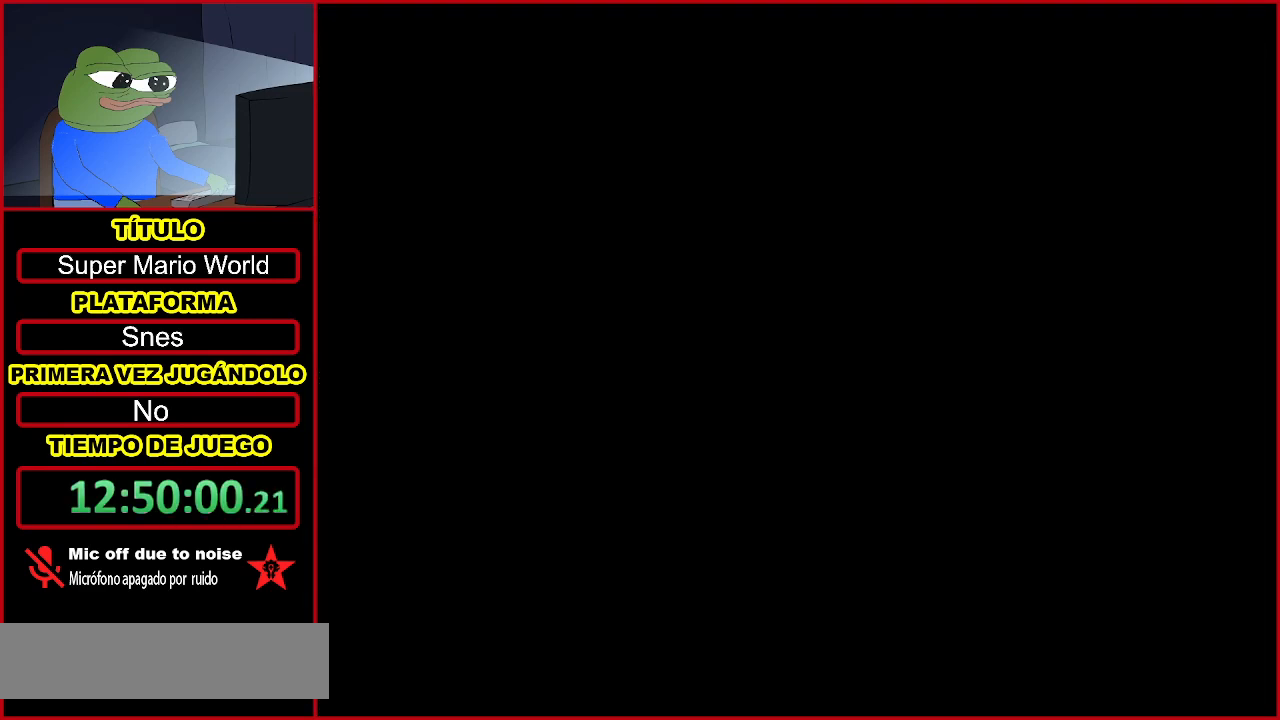
{"buttons": [], "events": []}
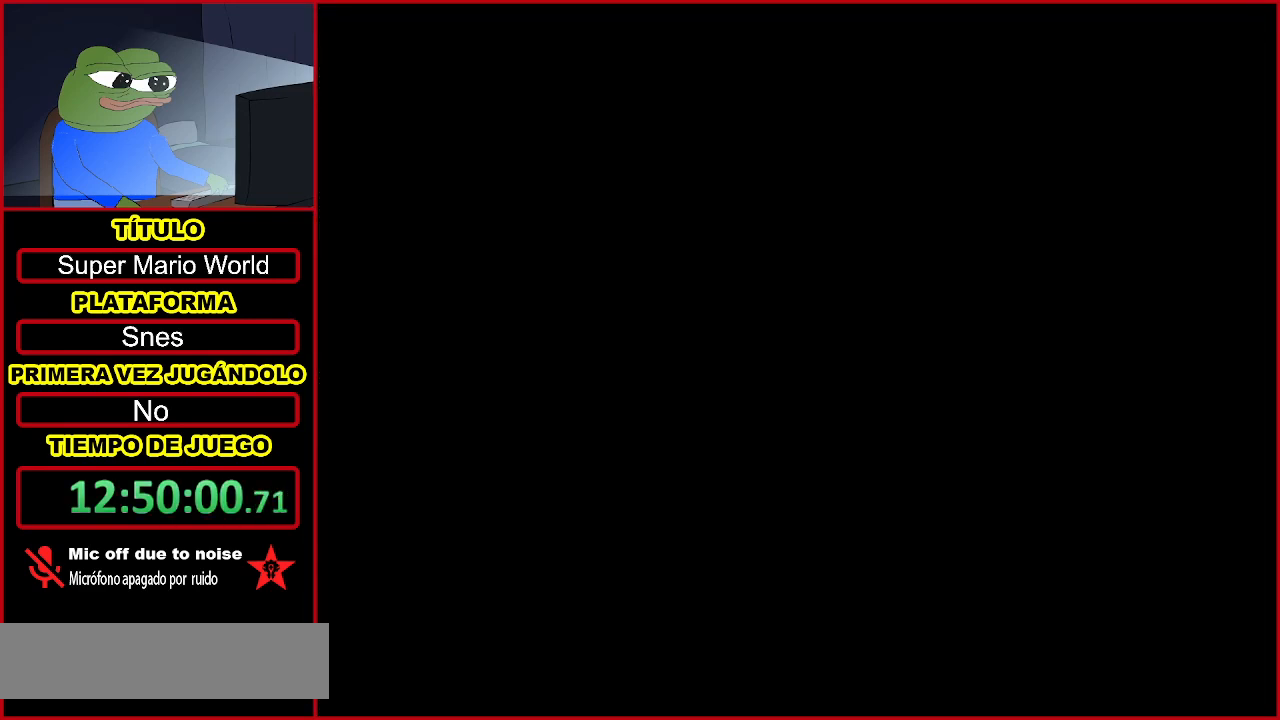
{"buttons": [], "events": []}
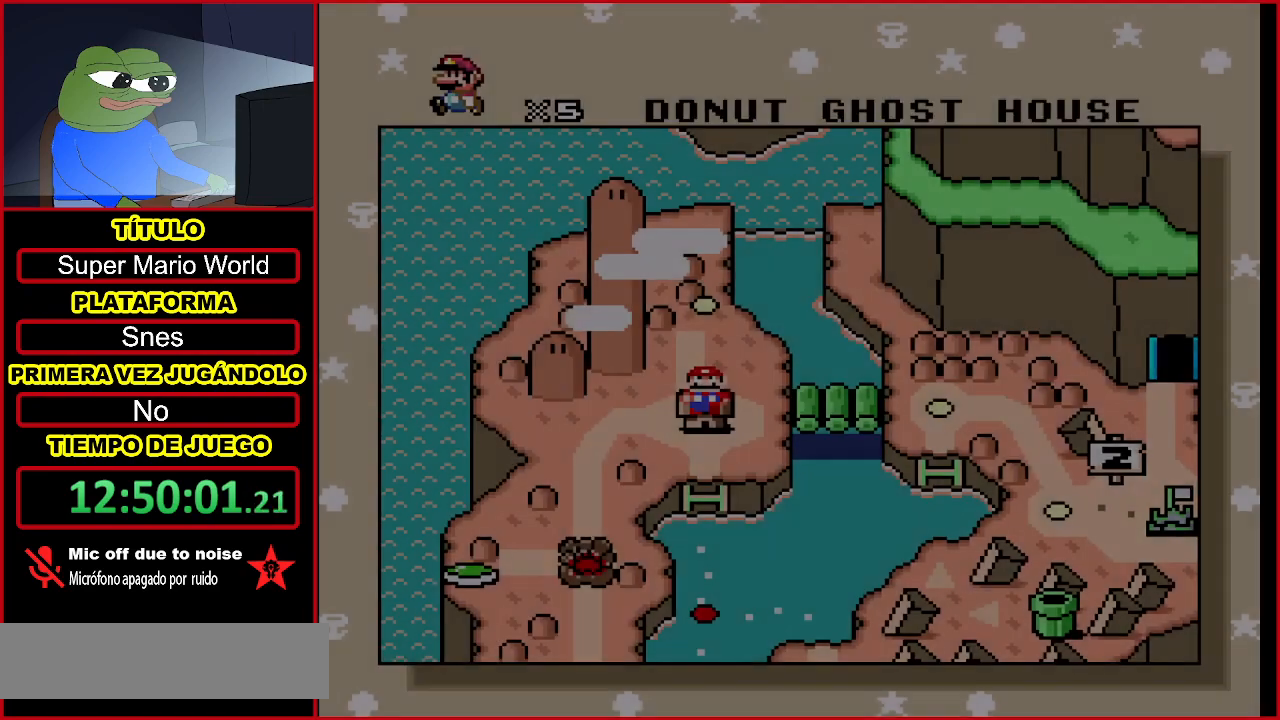
{"buttons": [], "events": []}
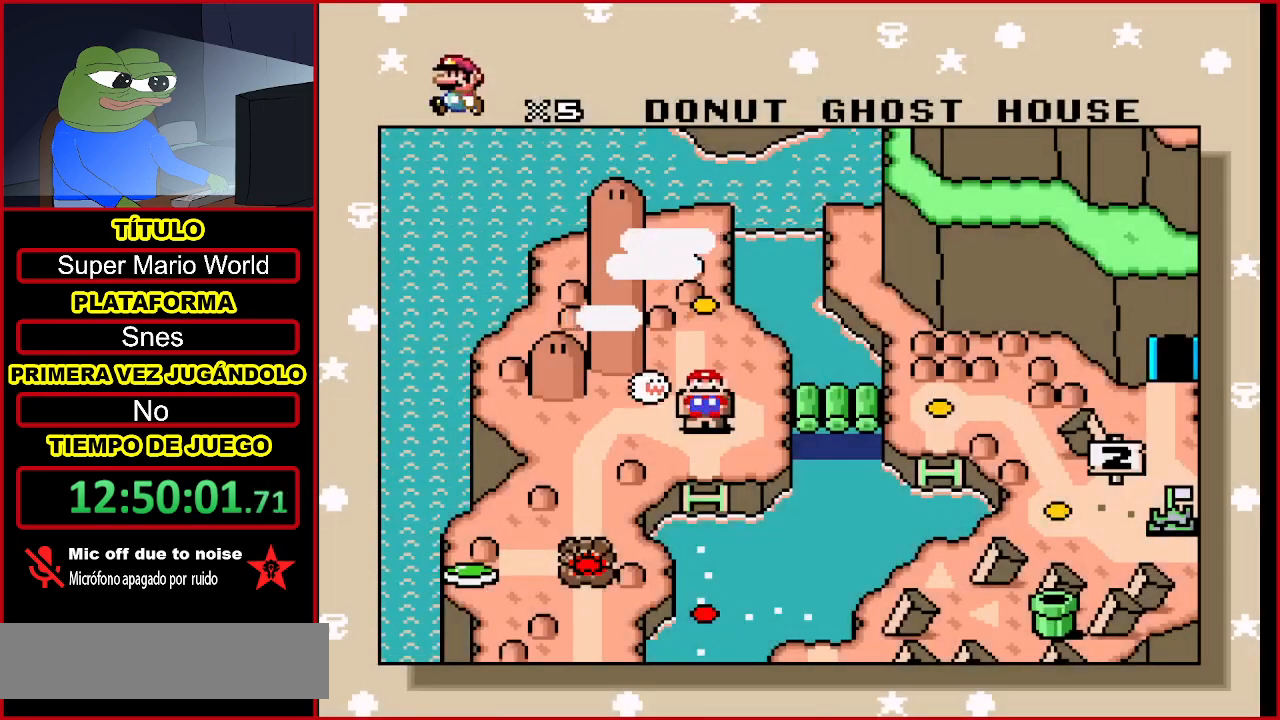
{"buttons": [], "events": []}
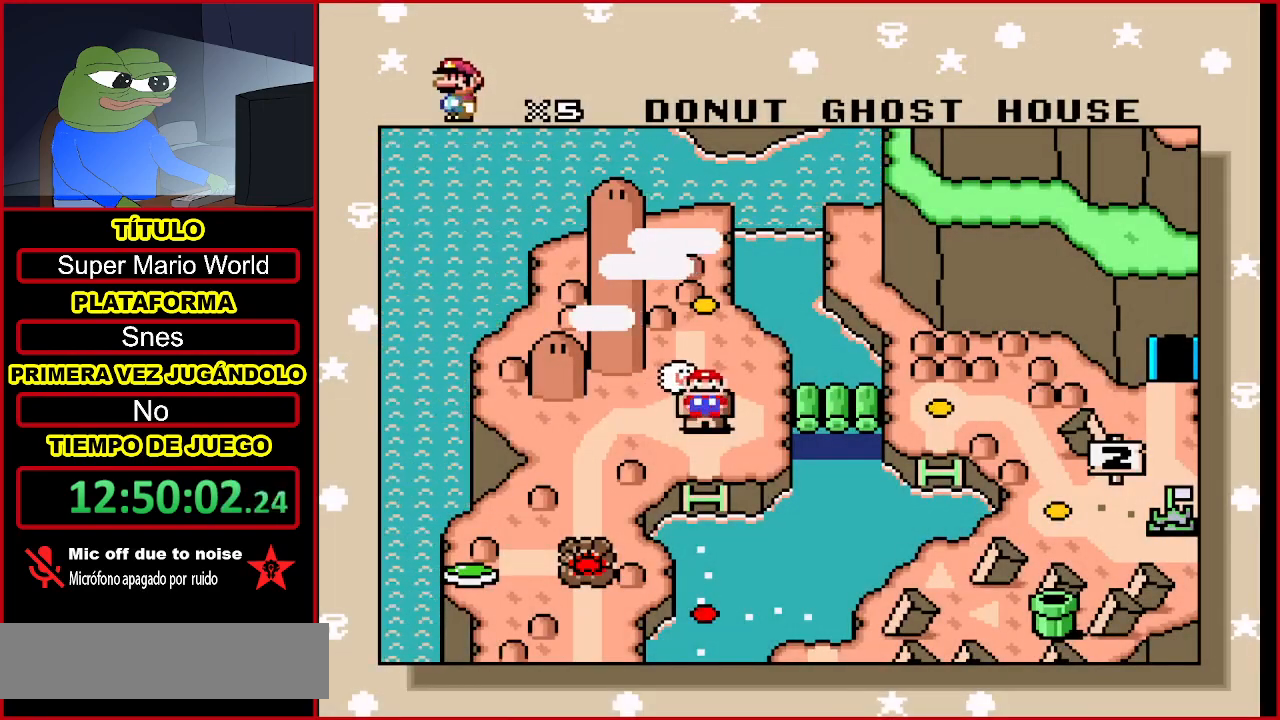
{"buttons": [], "events": [[200, "DPAD_DOWN", "down"], [333, "DPAD_DOWN", "up"]]}
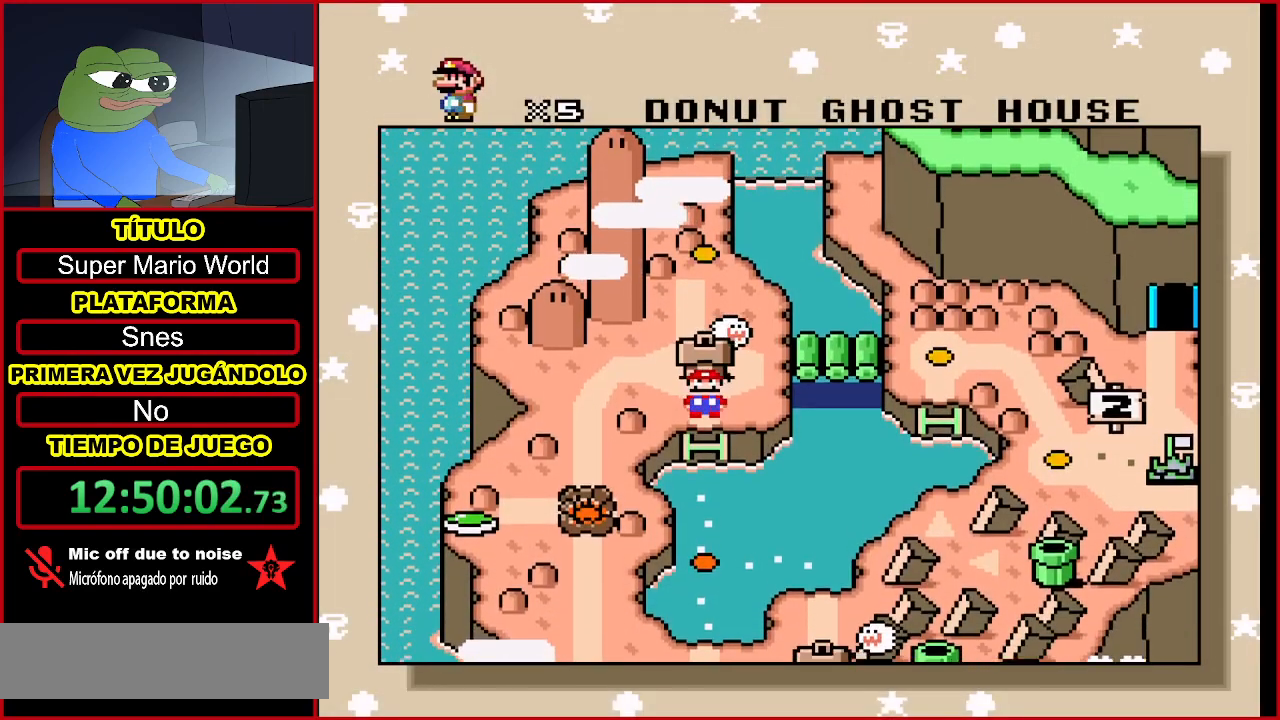
{"buttons": [], "events": []}
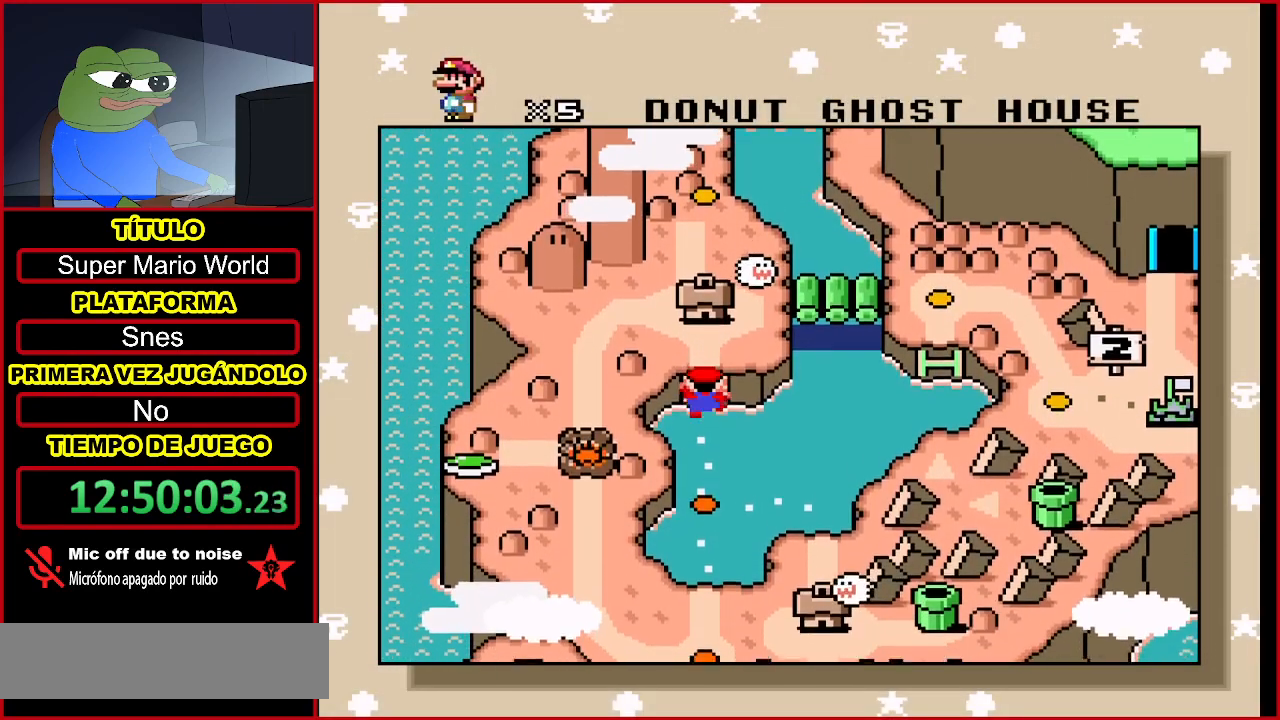
{"buttons": [], "events": []}
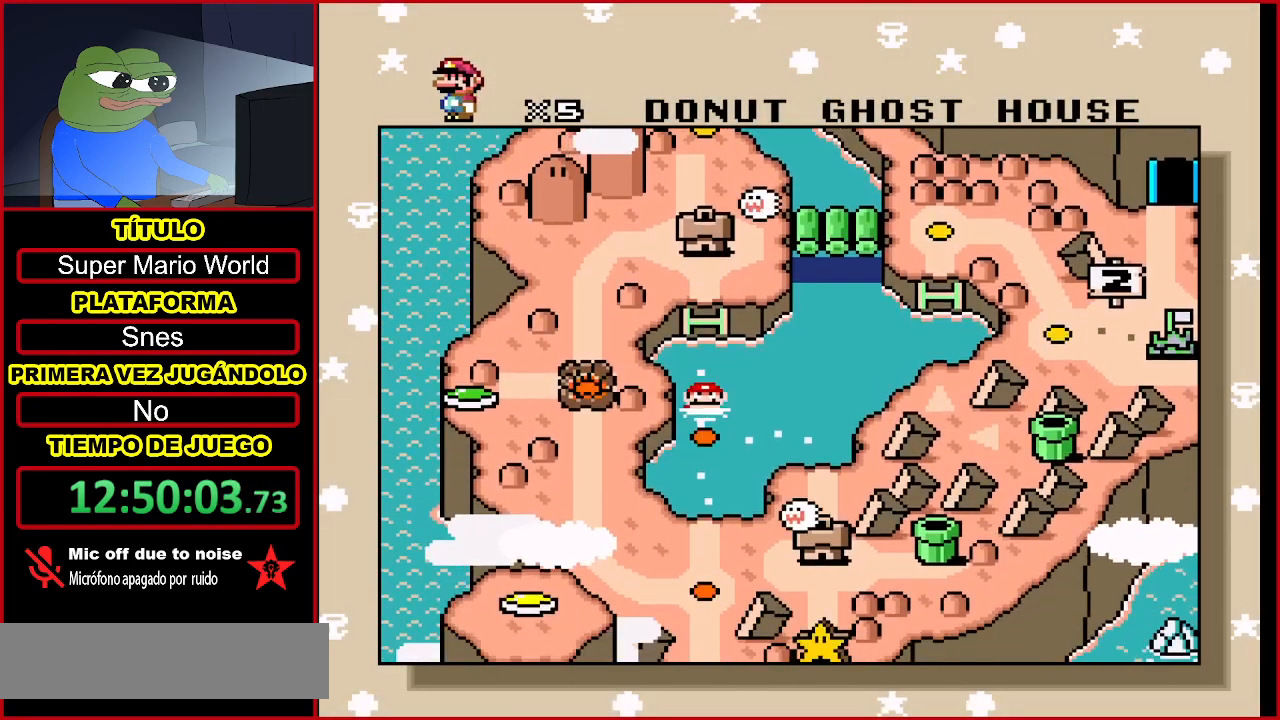
{"buttons": ["DPAD_RIGHT"], "events": [[367, "DPAD_RIGHT", "down"]]}
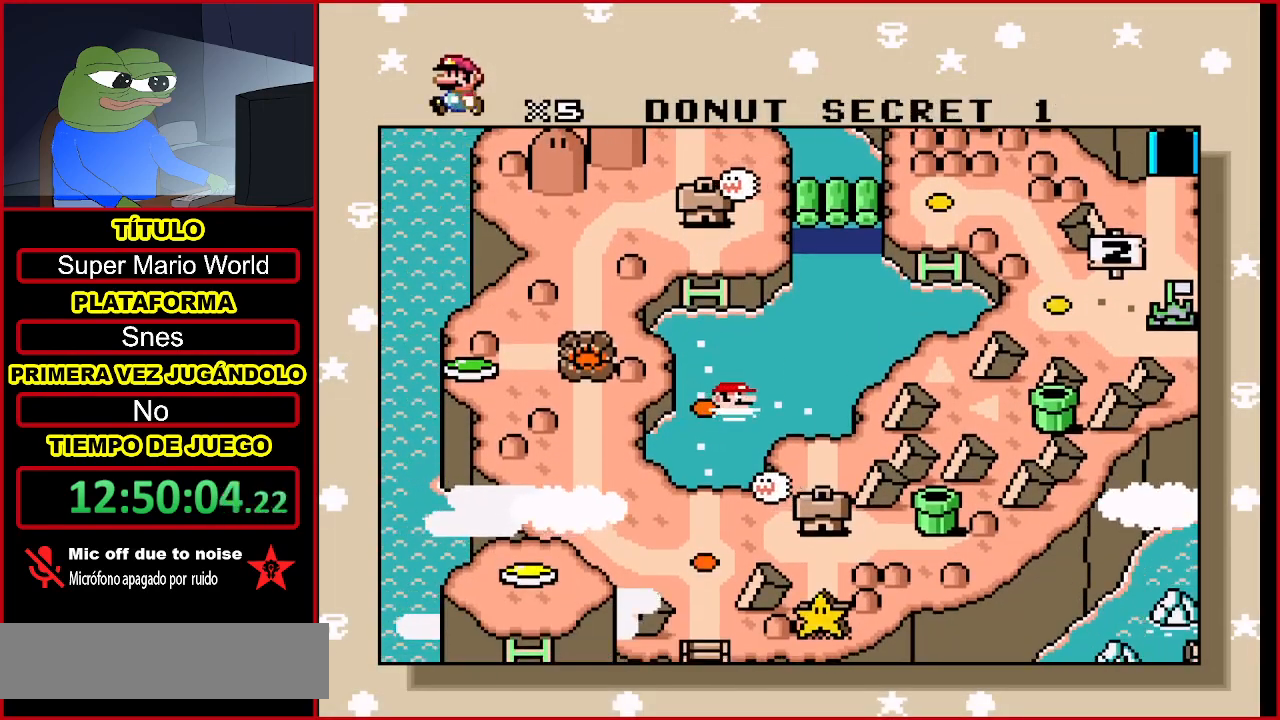
{"buttons": [], "events": [[67, "DPAD_RIGHT", "up"]]}
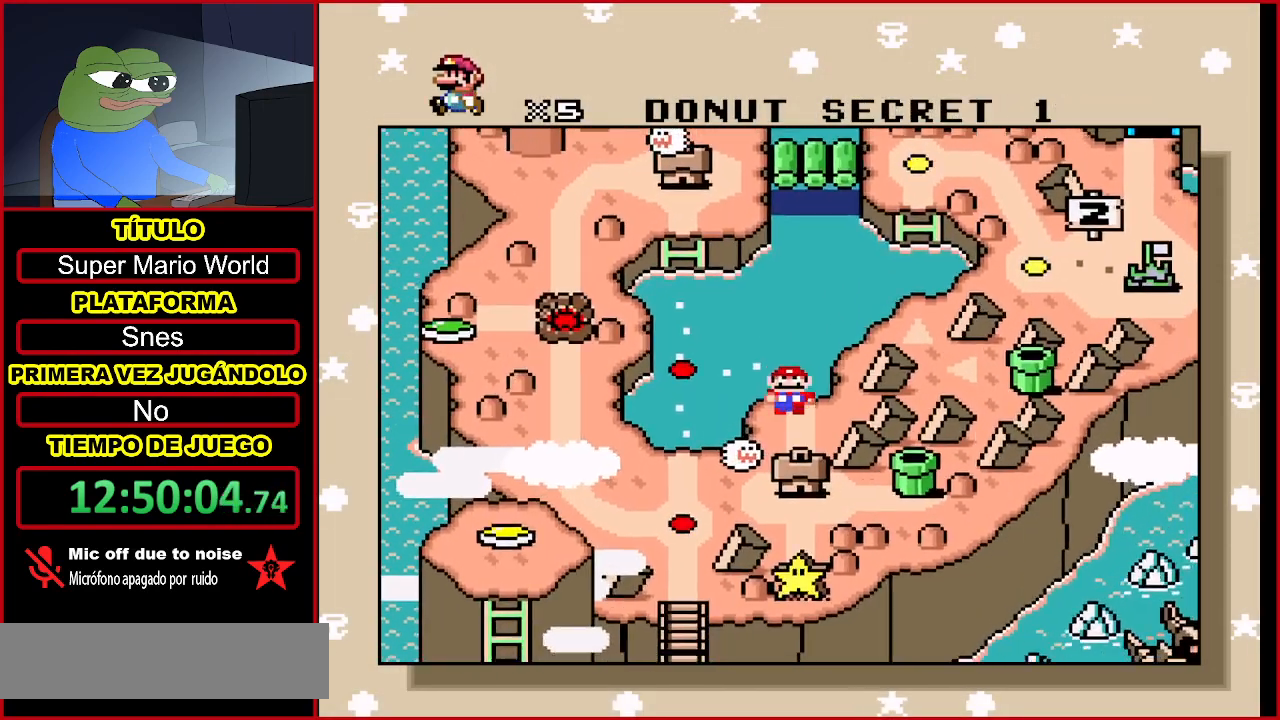
{"buttons": [], "events": []}
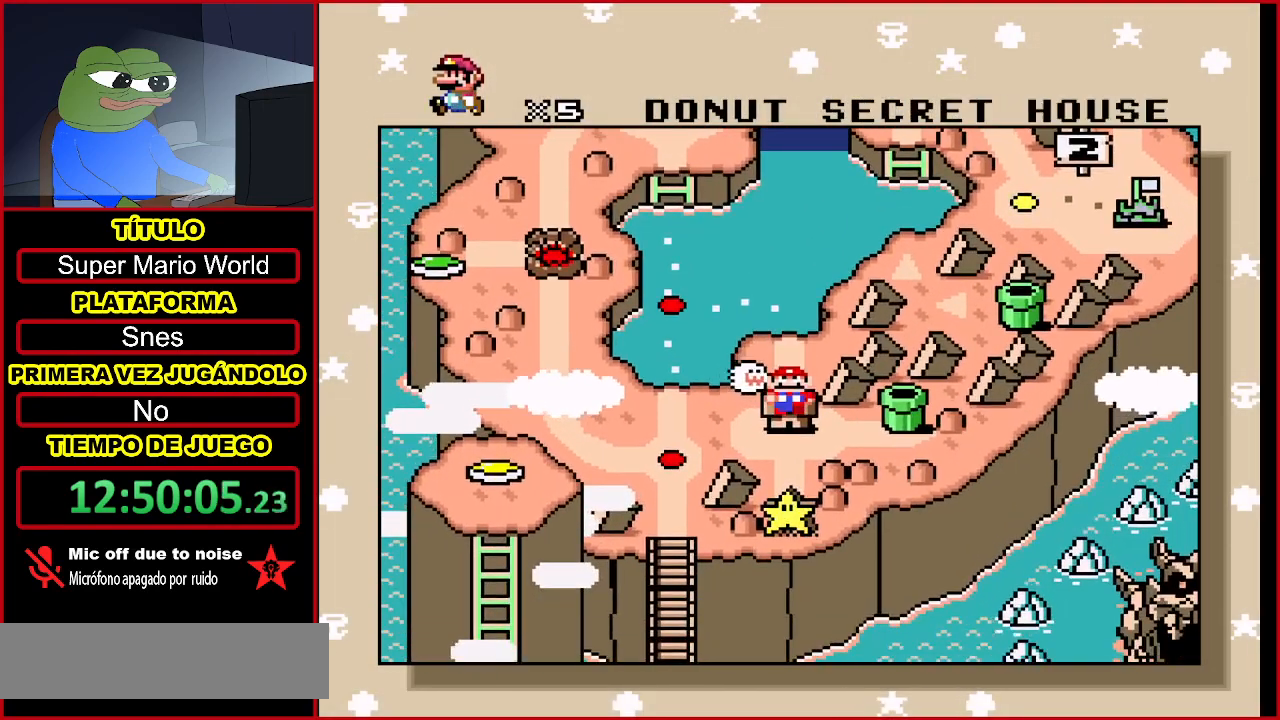
{"buttons": [], "events": [[67, "DPAD_DOWN", "down"], [233, "DPAD_DOWN", "up"]]}
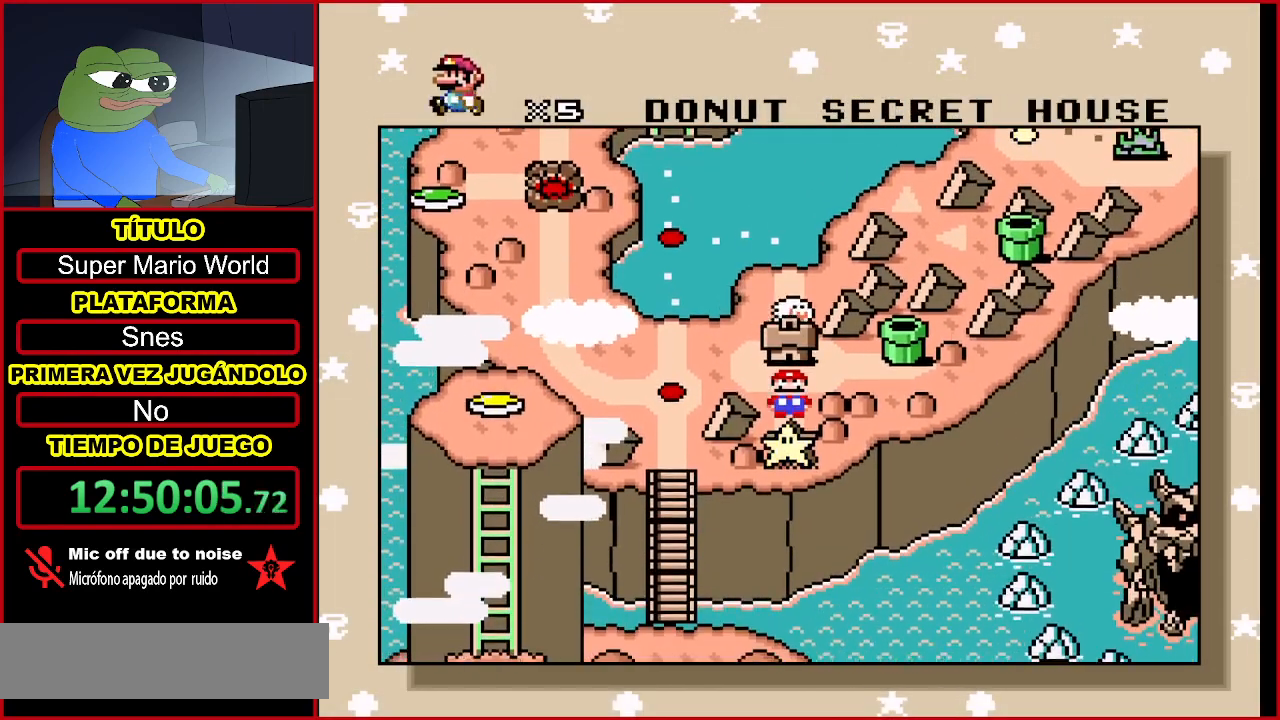
{"buttons": [], "events": [[333, "A", "down"], [500, "A", "up"]]}
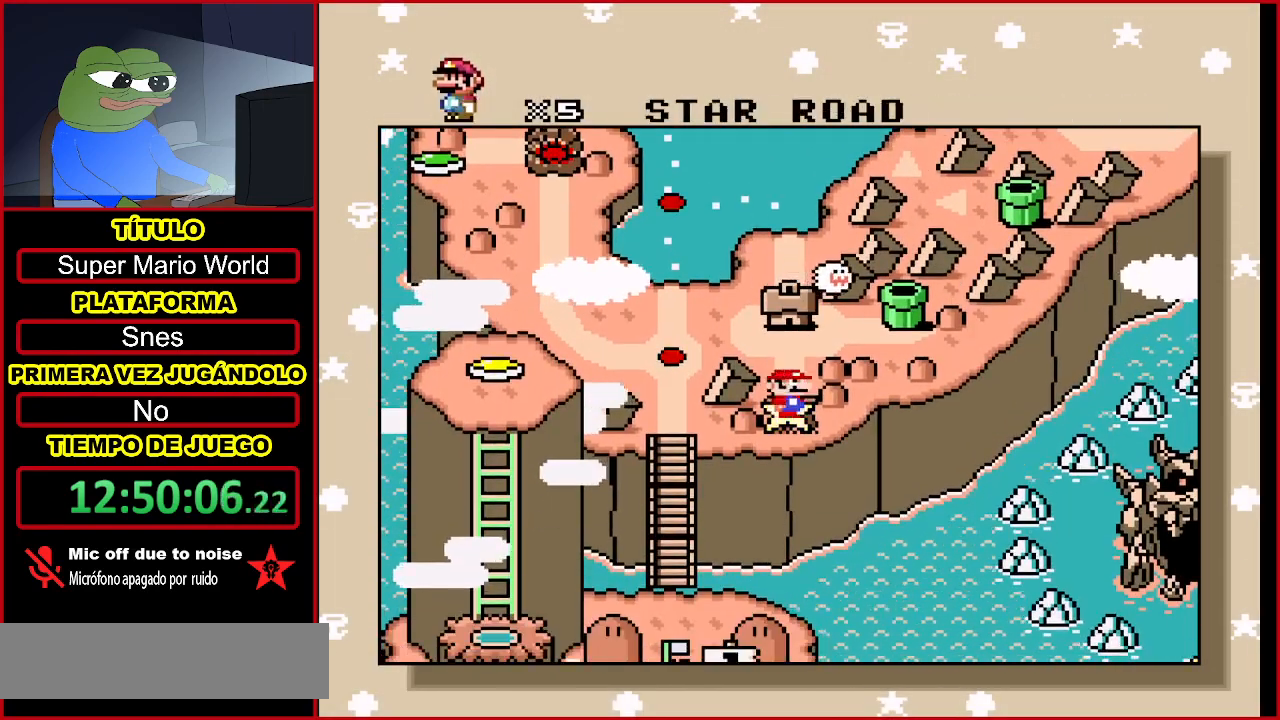
{"buttons": [], "events": [[67, "A", "down"], [167, "A", "up"], [200, "A", "down"], [433, "A", "up"]]}
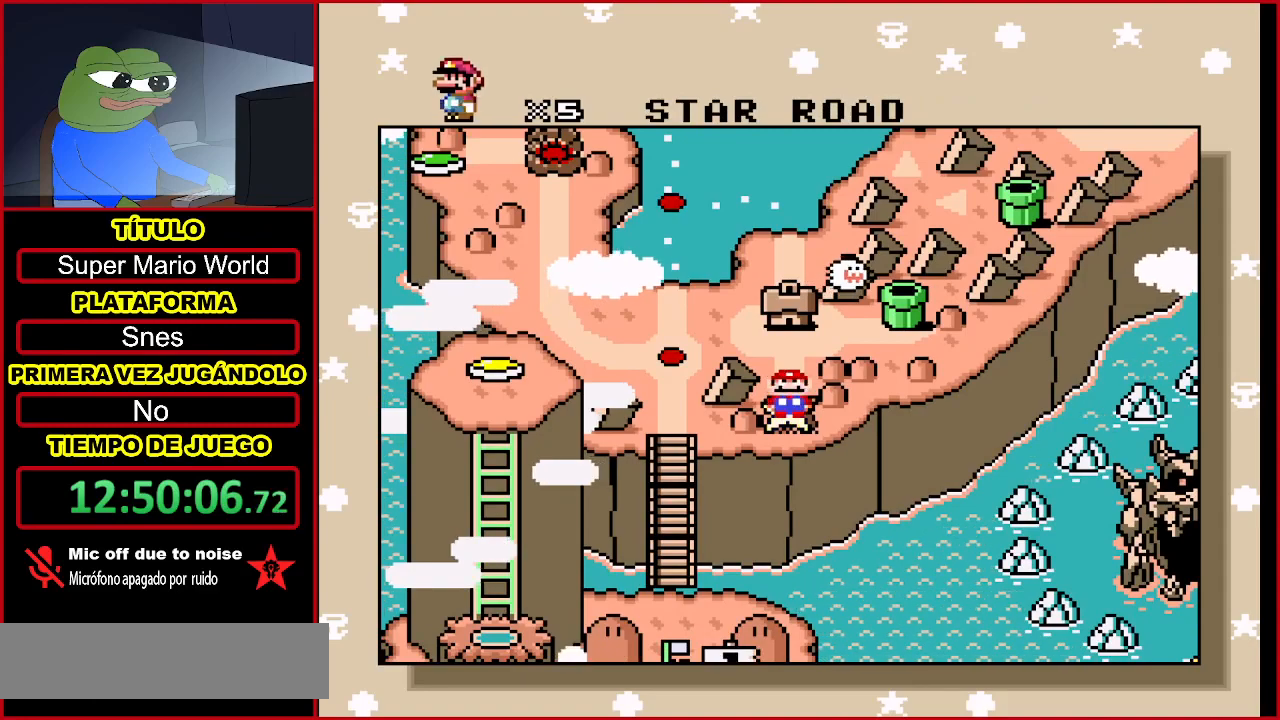
{"buttons": ["A"], "events": [[33, "A", "down"], [200, "A", "up"], [300, "A", "down"], [400, "A", "up"], [500, "A", "down"]]}
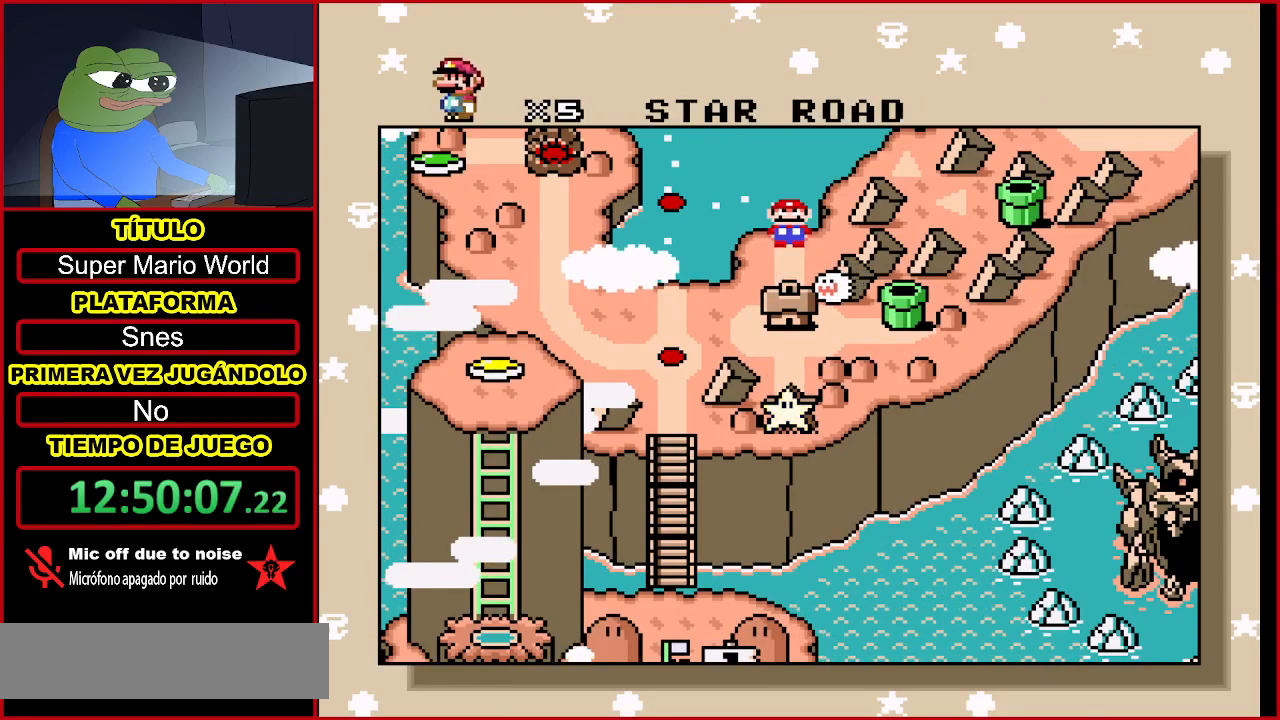
{"buttons": [], "events": [[100, "A", "up"], [233, "A", "down"], [367, "A", "up"], [433, "A", "down"], [500, "A", "up"]]}
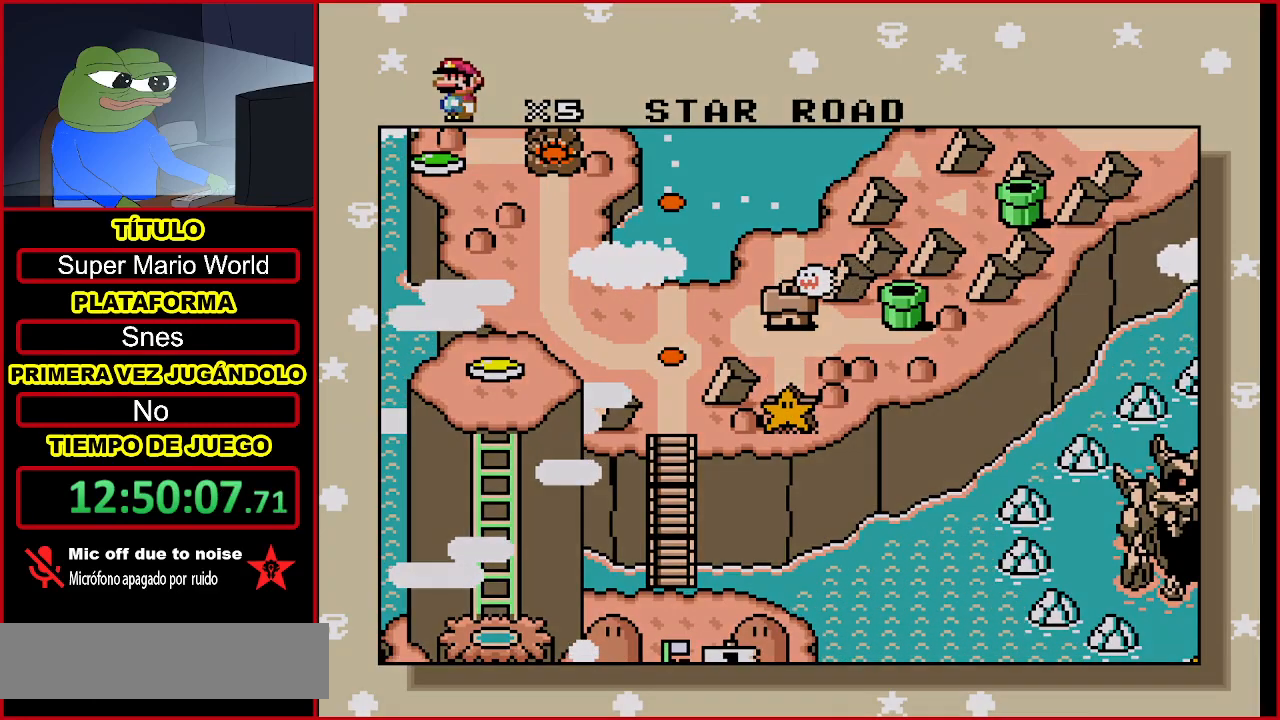
{"buttons": [], "events": [[133, "A", "down"], [233, "A", "up"], [367, "A", "down"], [467, "A", "up"]]}
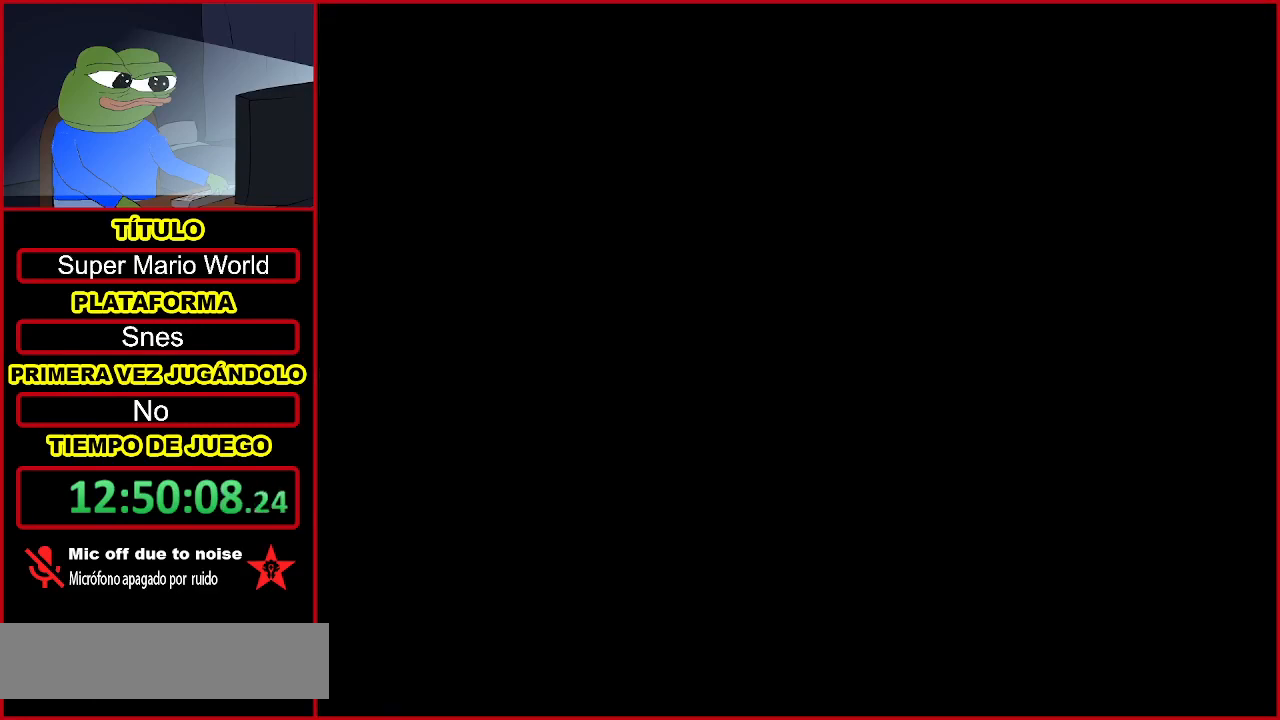
{"buttons": [], "events": [[100, "A", "down"], [200, "A", "up"]]}
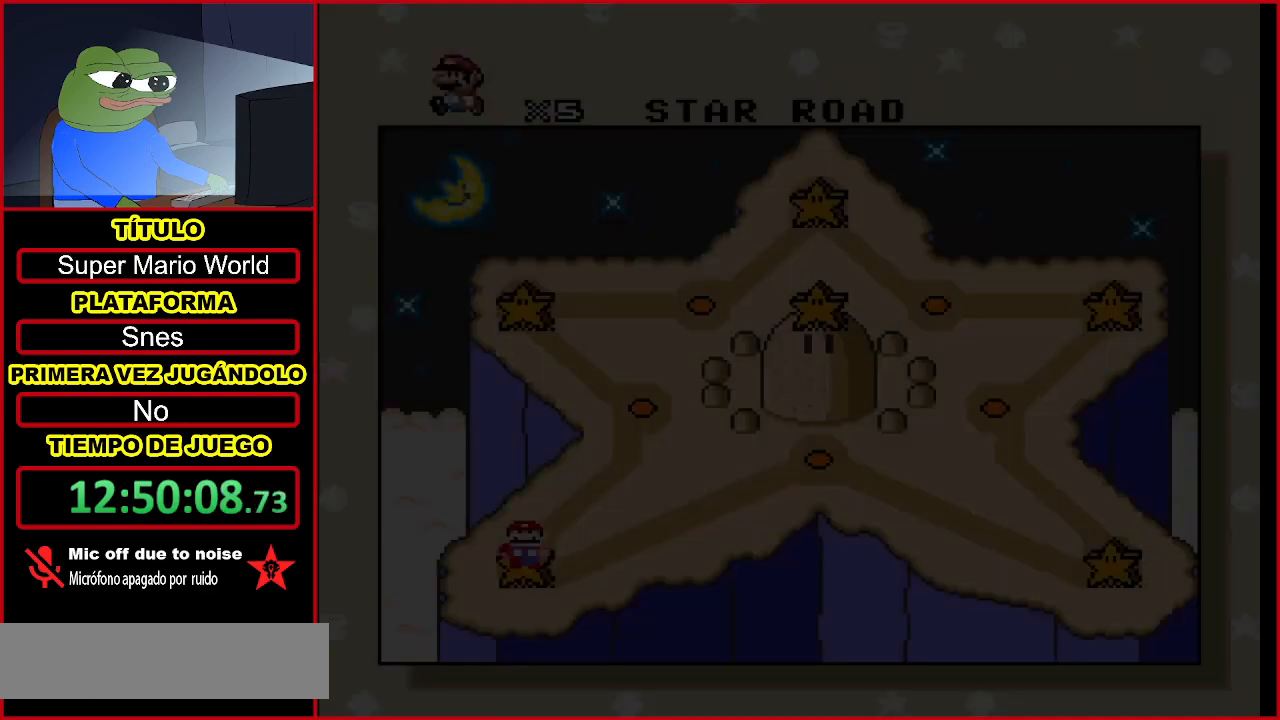
{"buttons": [], "events": []}
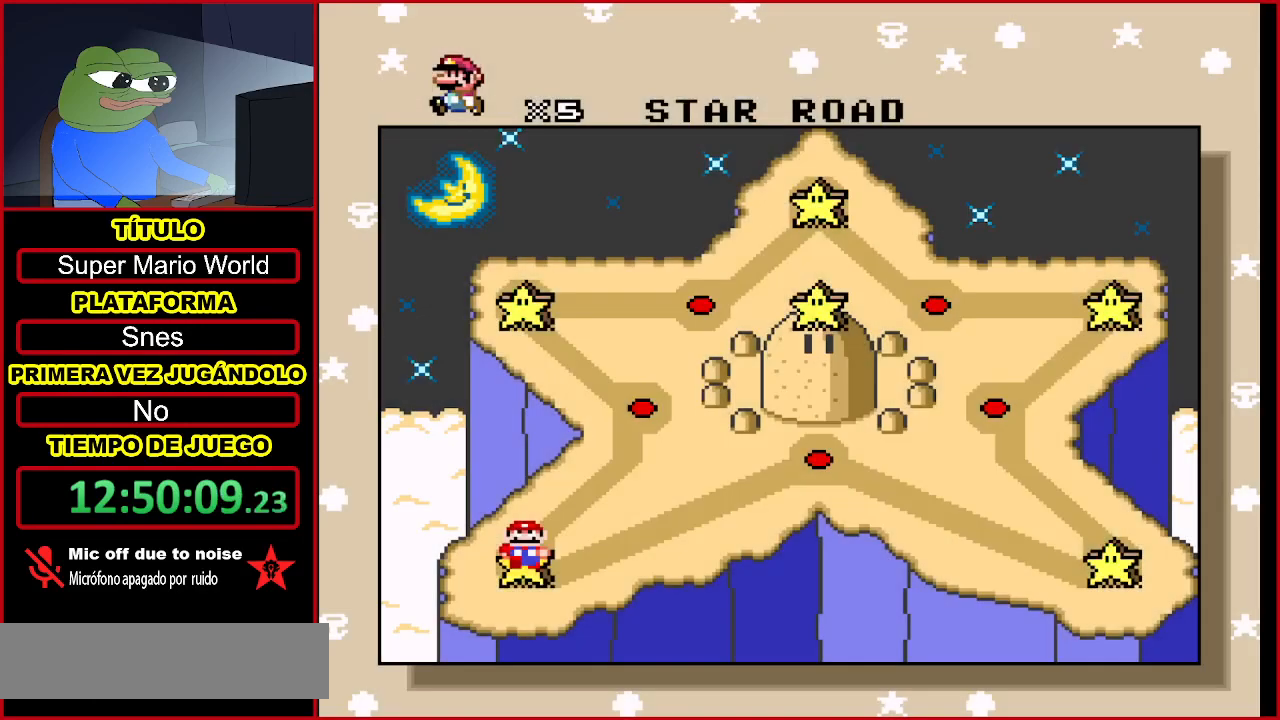
{"buttons": ["DPAD_RIGHT"], "events": [[67, "DPAD_RIGHT", "down"], [300, "DPAD_RIGHT", "up"], [433, "DPAD_RIGHT", "down"]]}